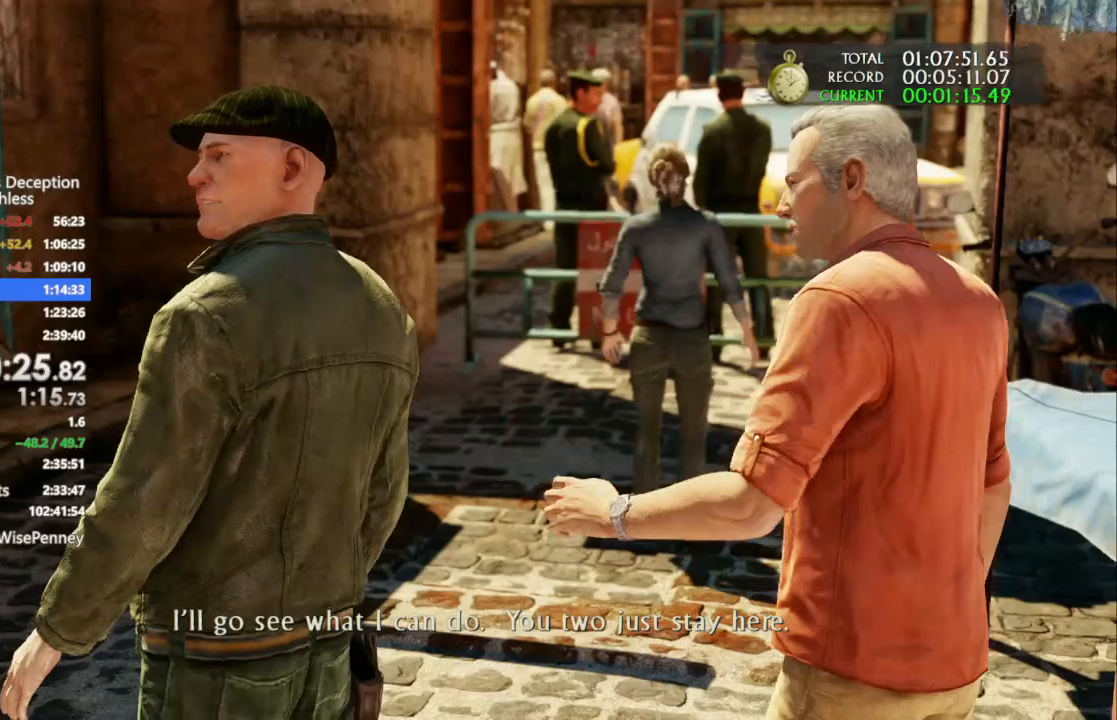
Gameplay with a controller (PlayStation layout); each line is a JSON object with the inputs held at the frame after it (dt_ms = milliseconds from this image to that frame). "events" lists button and stick changes between this image and that frame as [ms after this image, input, new state], when the widget could be followed in between. Not read: CIRCLE.
{"dt_ms": 500, "buttons": [], "left_stick": "up", "right_stick": "center", "events": []}
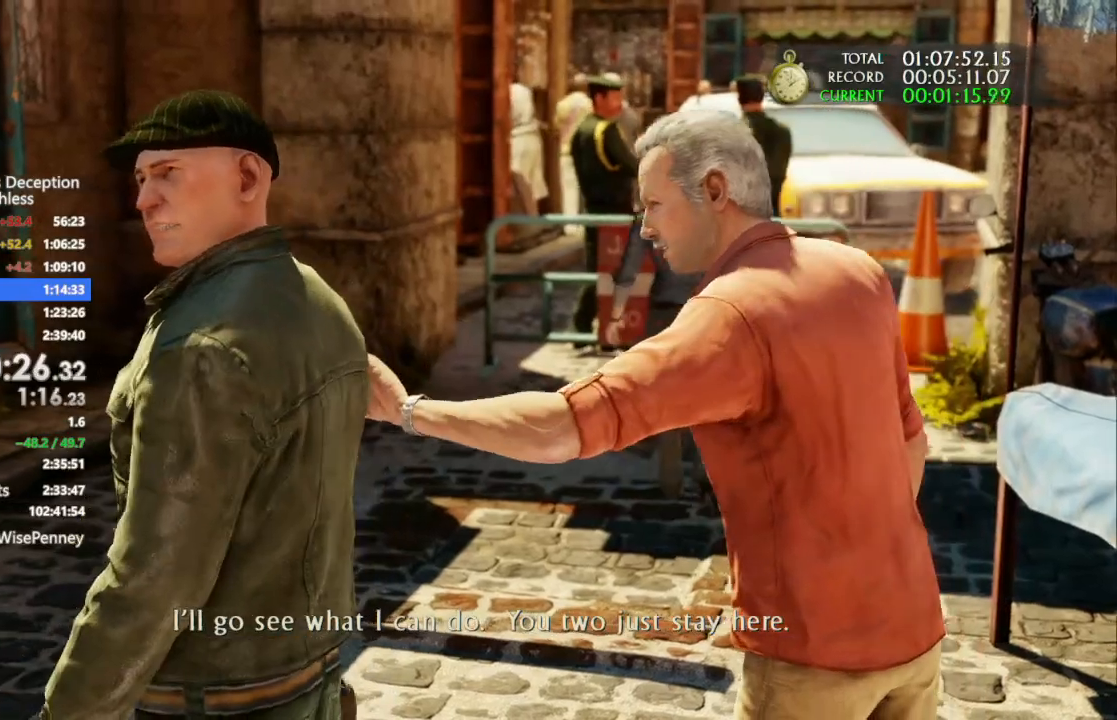
{"dt_ms": 500, "buttons": [], "left_stick": "up", "right_stick": "center", "events": []}
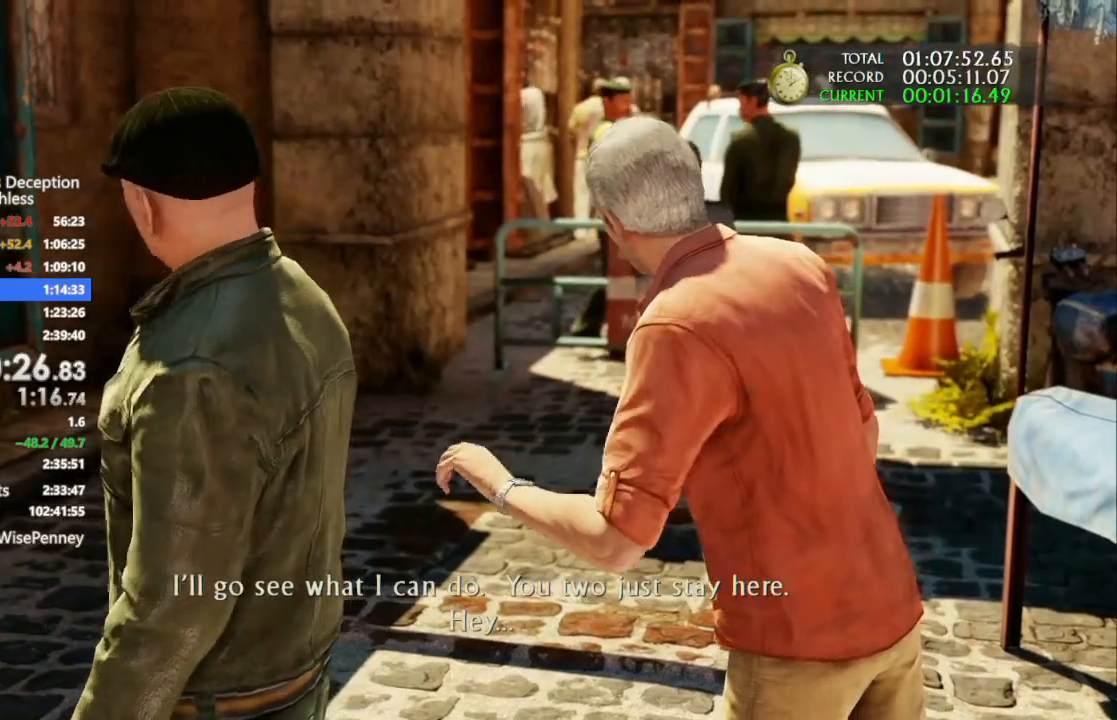
{"dt_ms": 500, "buttons": [], "left_stick": "up", "right_stick": "center", "events": []}
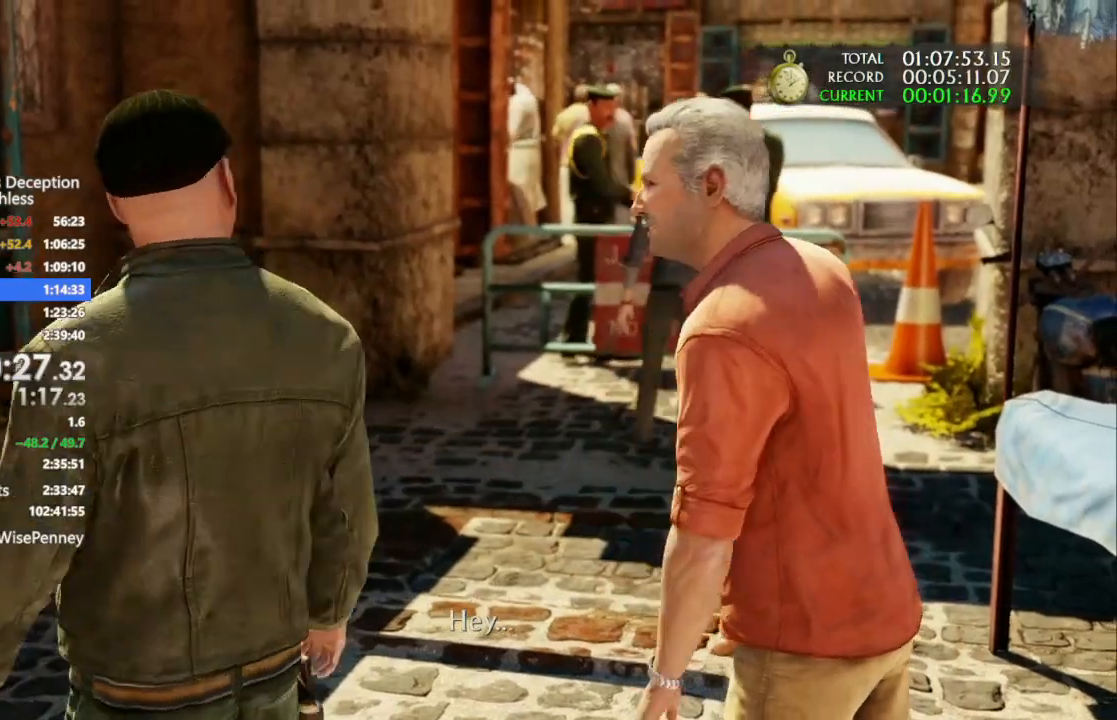
{"dt_ms": 500, "buttons": [], "left_stick": "up", "right_stick": "center", "events": []}
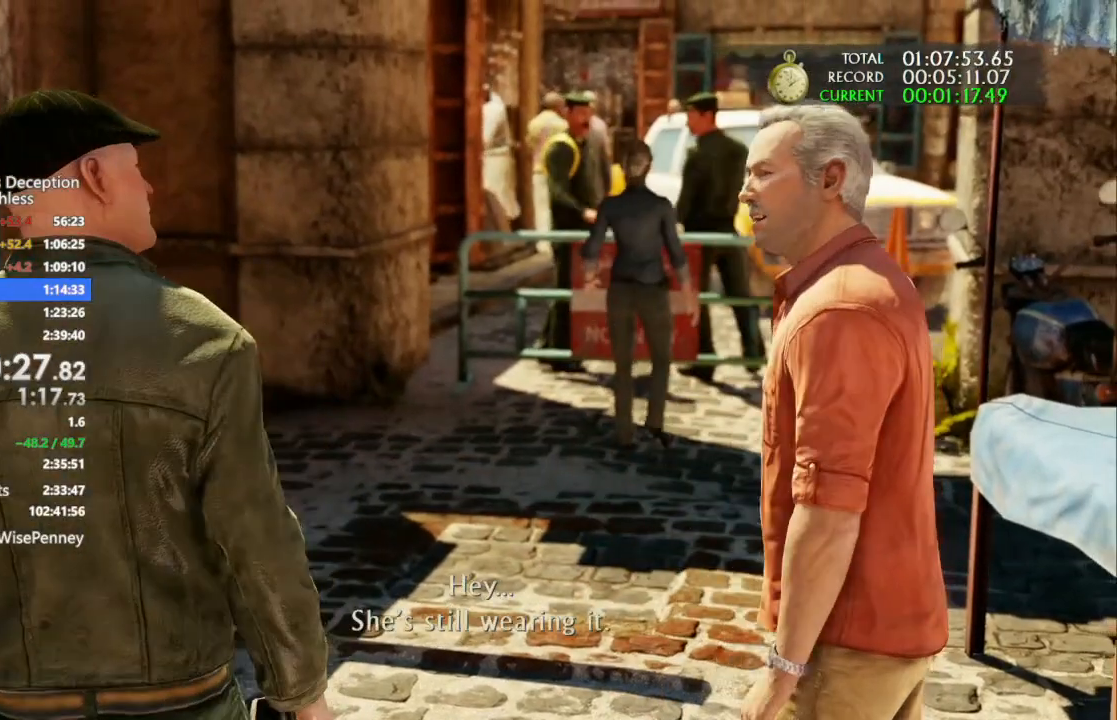
{"dt_ms": 500, "buttons": [], "left_stick": "up", "right_stick": "center", "events": []}
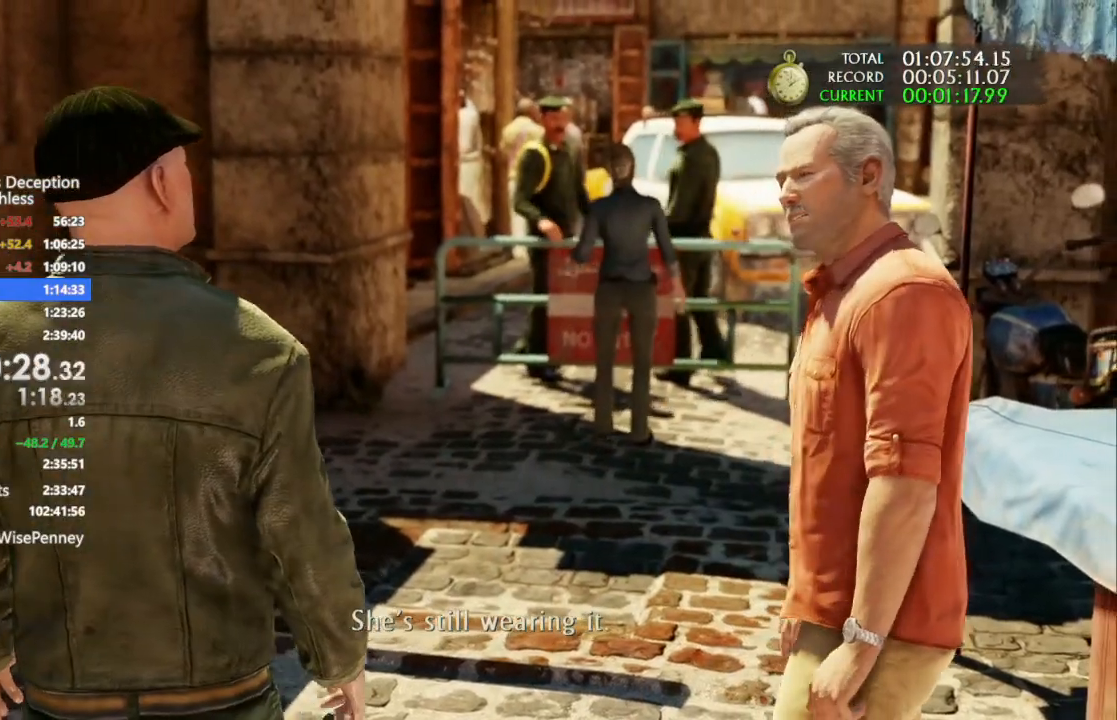
{"dt_ms": 500, "buttons": [], "left_stick": "up", "right_stick": "center", "events": []}
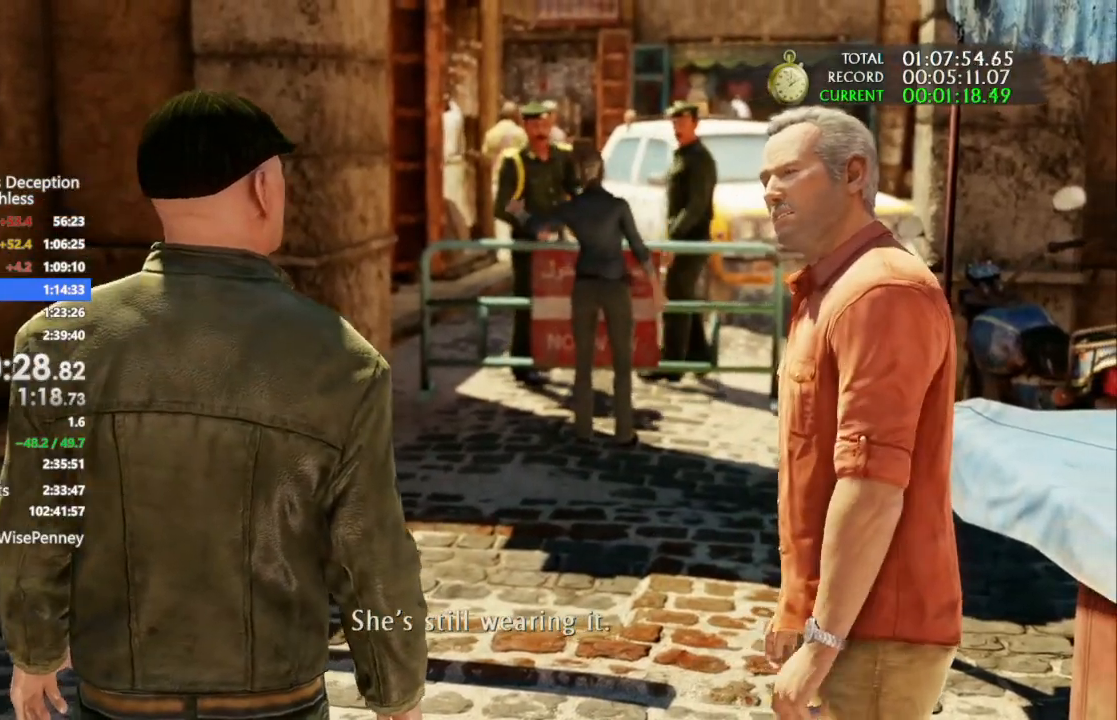
{"dt_ms": 500, "buttons": [], "left_stick": "up", "right_stick": "center", "events": []}
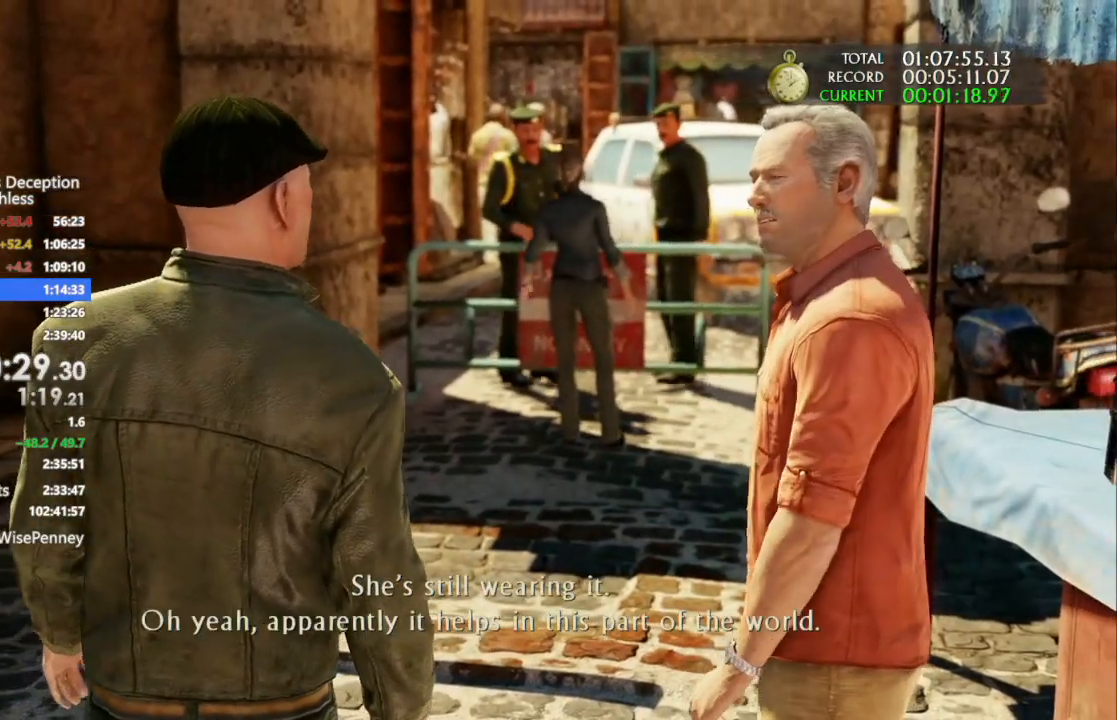
{"dt_ms": 500, "buttons": [], "left_stick": "up", "right_stick": "center", "events": []}
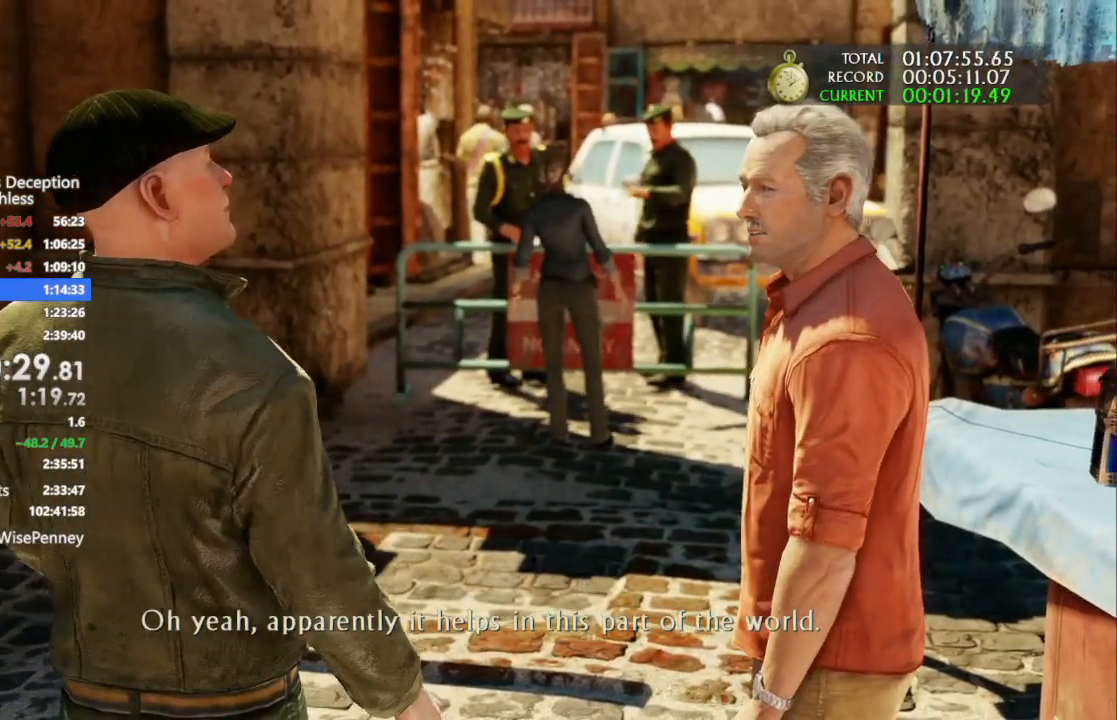
{"dt_ms": 500, "buttons": [], "left_stick": "up", "right_stick": "center", "events": []}
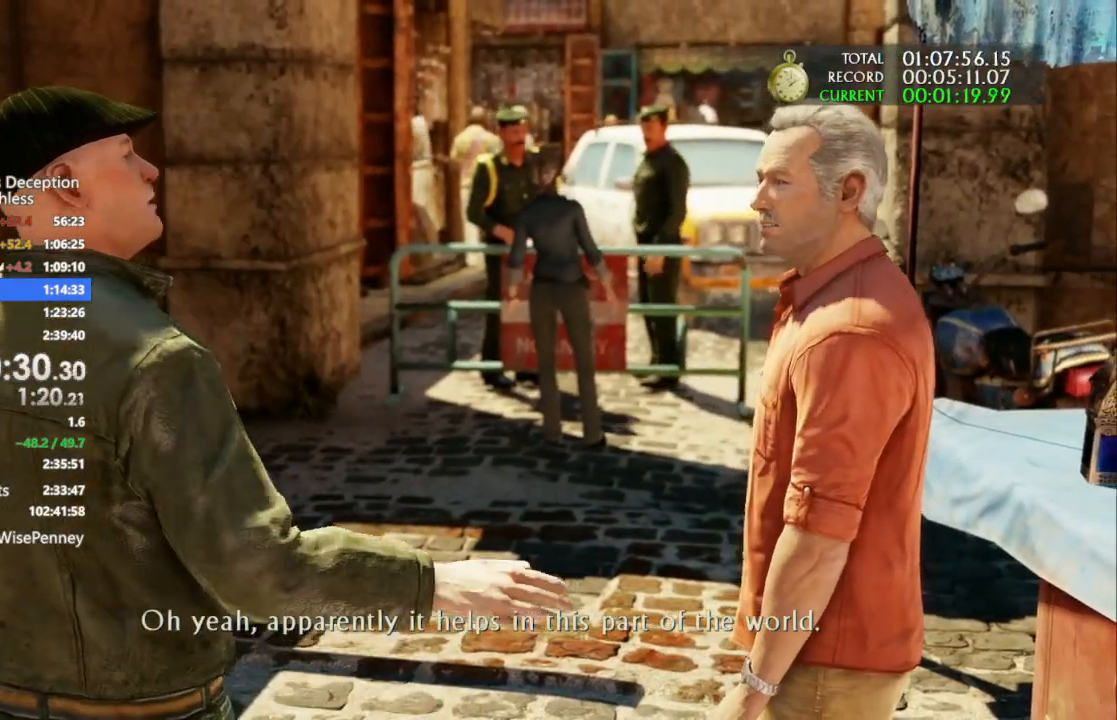
{"dt_ms": 500, "buttons": [], "left_stick": "up", "right_stick": "center", "events": []}
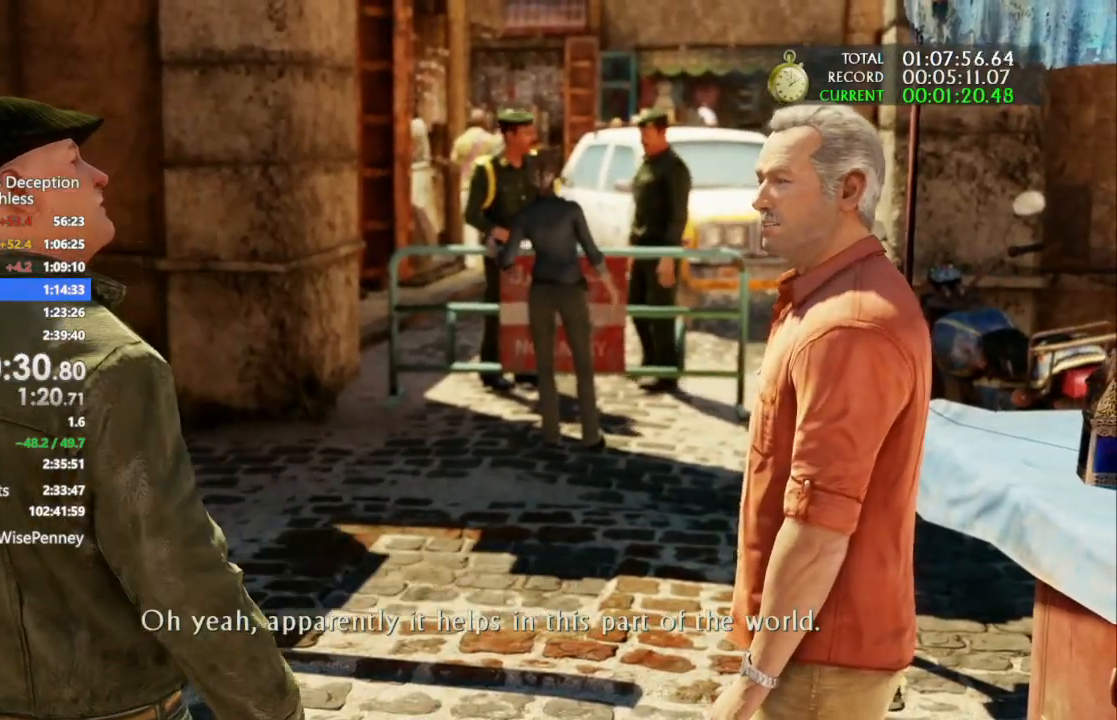
{"dt_ms": 500, "buttons": [], "left_stick": "up", "right_stick": "center", "events": []}
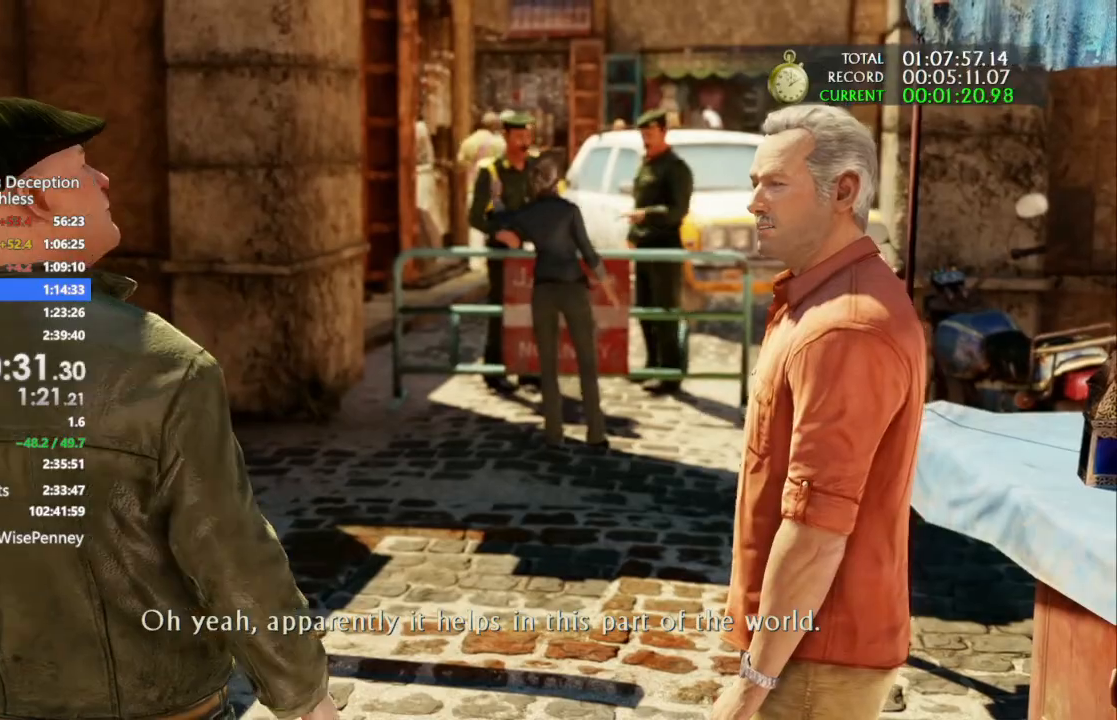
{"dt_ms": 500, "buttons": [], "left_stick": "up", "right_stick": "center", "events": []}
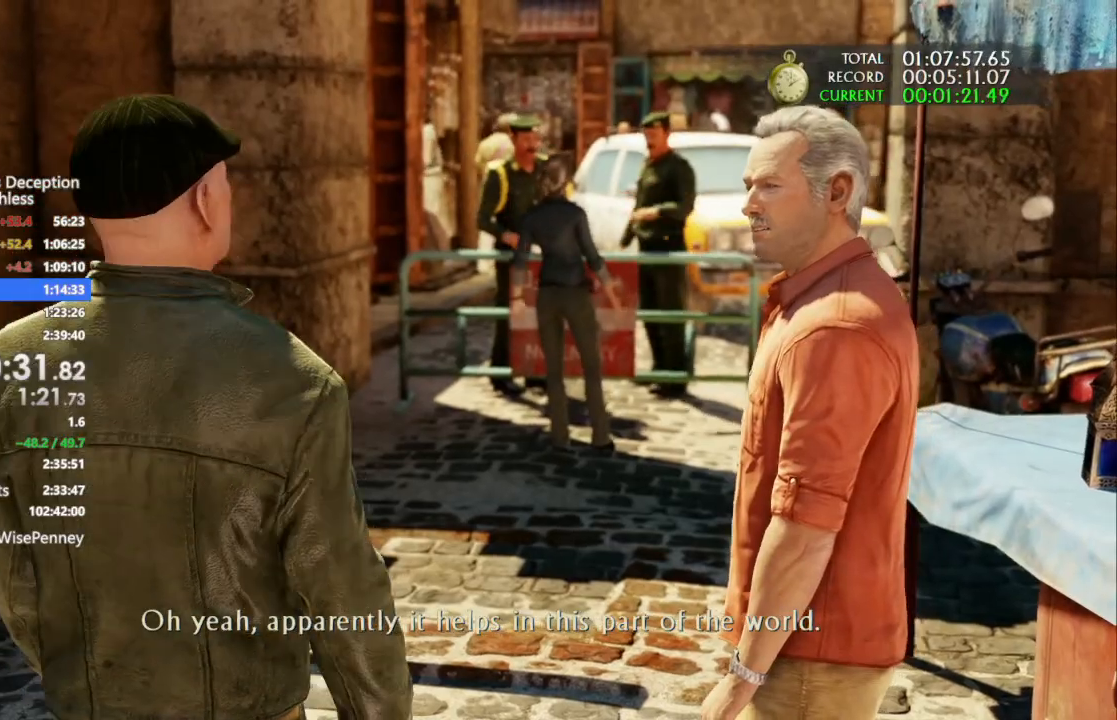
{"dt_ms": 500, "buttons": [], "left_stick": "up", "right_stick": "center", "events": []}
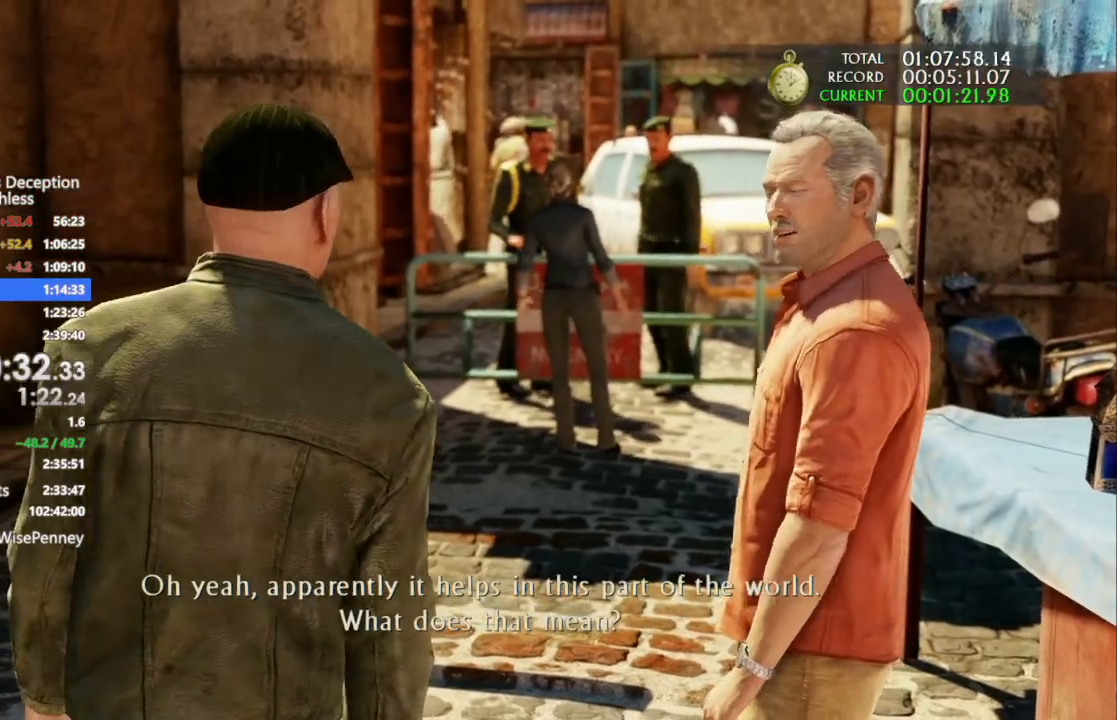
{"dt_ms": 500, "buttons": [], "left_stick": "up", "right_stick": "center", "events": []}
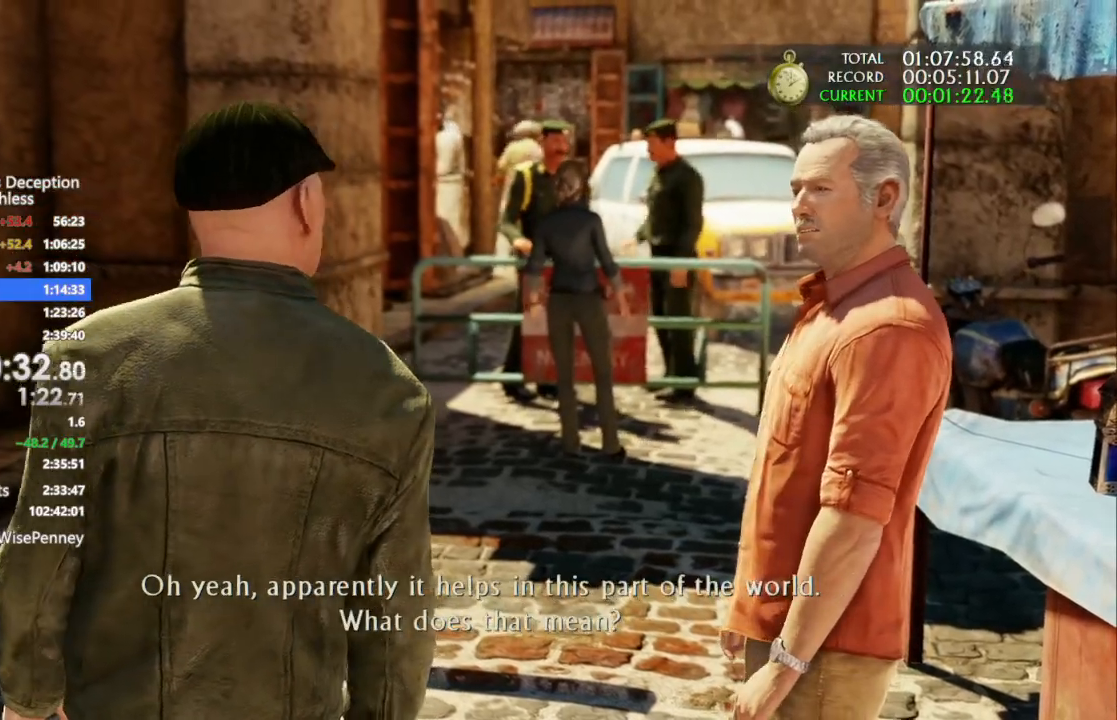
{"dt_ms": 500, "buttons": [], "left_stick": "up", "right_stick": "center", "events": []}
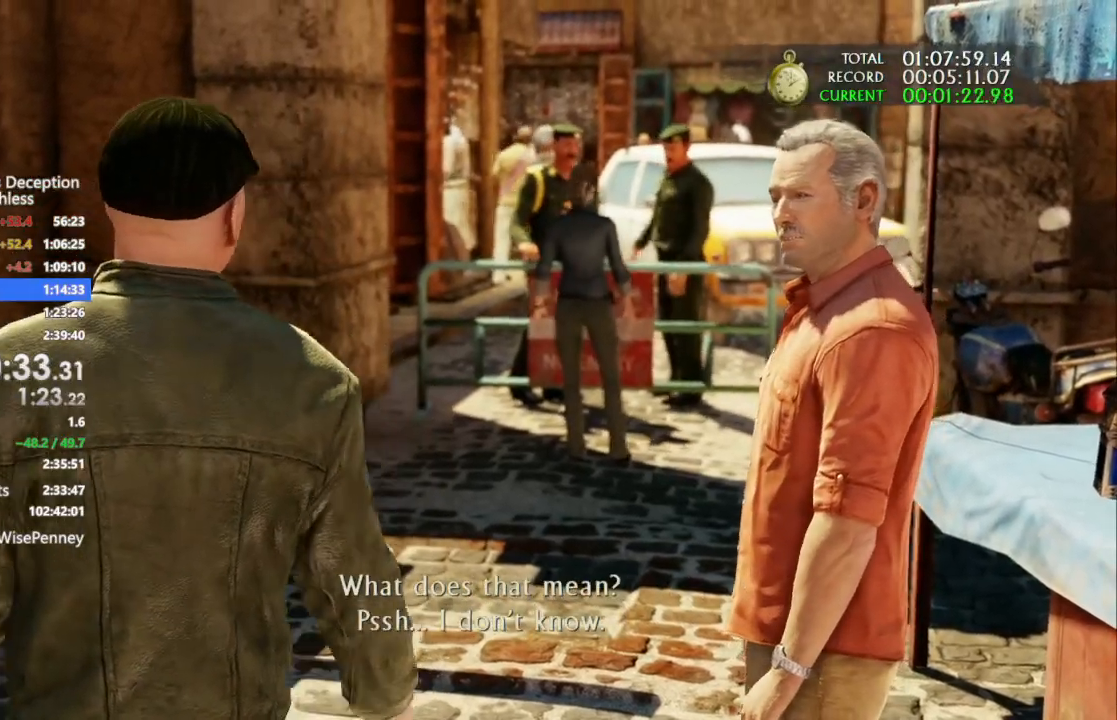
{"dt_ms": 500, "buttons": [], "left_stick": "up", "right_stick": "center", "events": []}
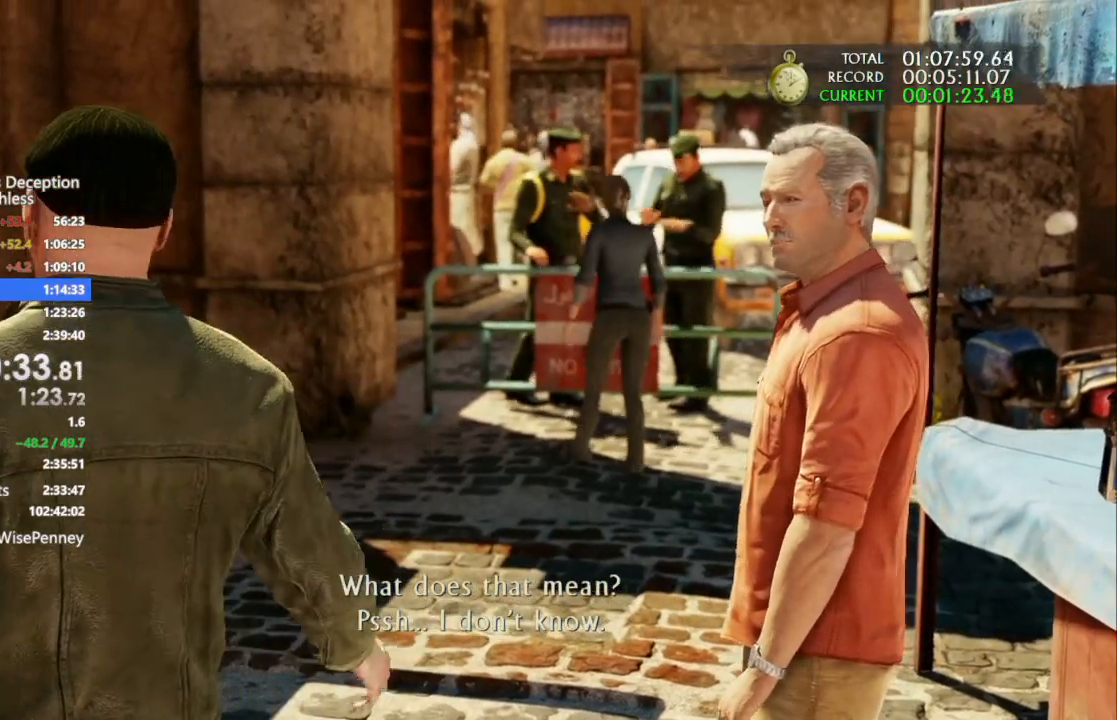
{"dt_ms": 500, "buttons": [], "left_stick": "up", "right_stick": "center", "events": []}
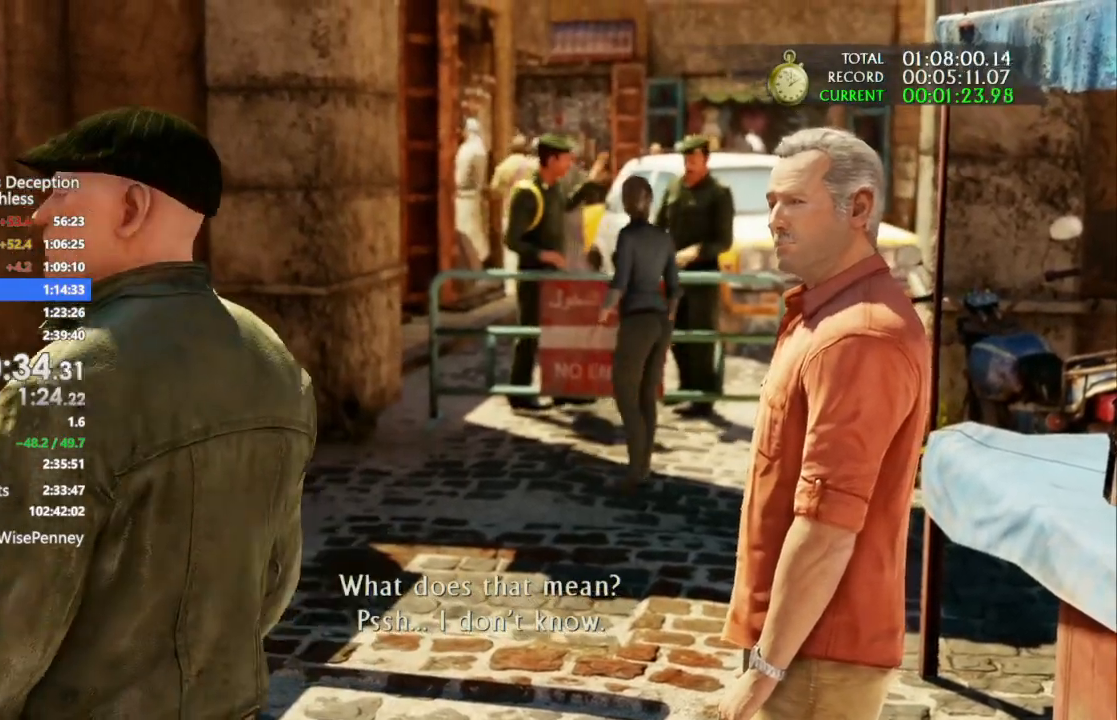
{"dt_ms": 1000, "buttons": ["TRIANGLE"], "left_stick": "up", "right_stick": "center"}